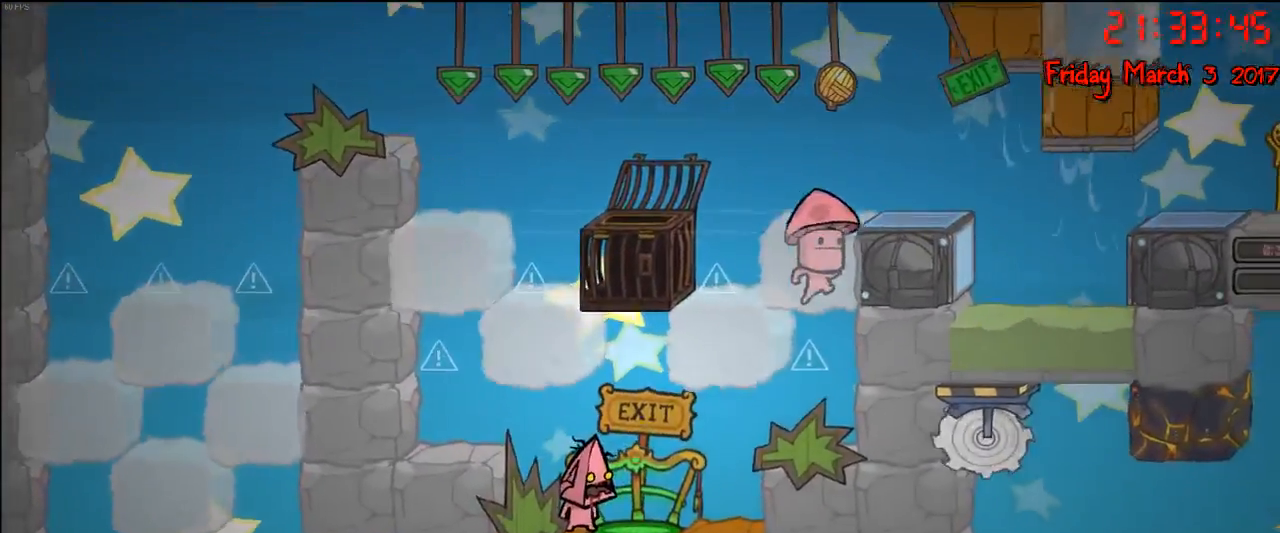
Gameplay with a controller (Xbox layout); each line is a JSON object with the inputs held at the frame after it. "events" lists button and stick changes between this image and that frame as [ms after this image, input, new state], when the widget could be followed in between.
{"buttons": [], "left_stick": "down-right", "right_stick": "center", "events": [[167, "left_stick", "right"], [250, "left_stick", "down-right"]]}
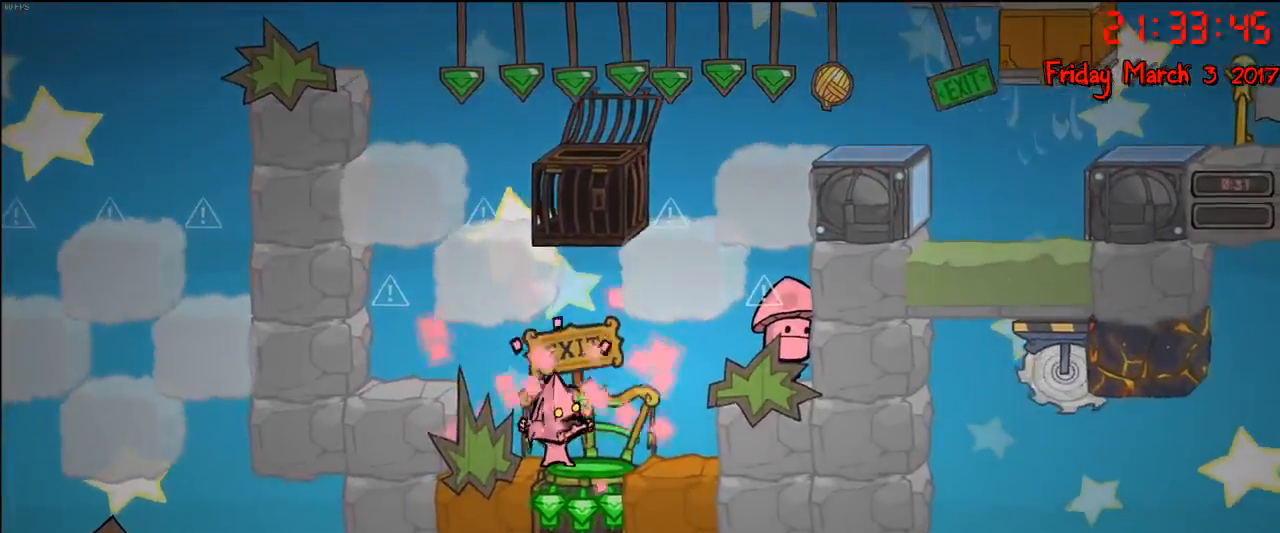
{"buttons": [], "left_stick": "center", "right_stick": "center", "events": [[83, "left_stick", "center"]]}
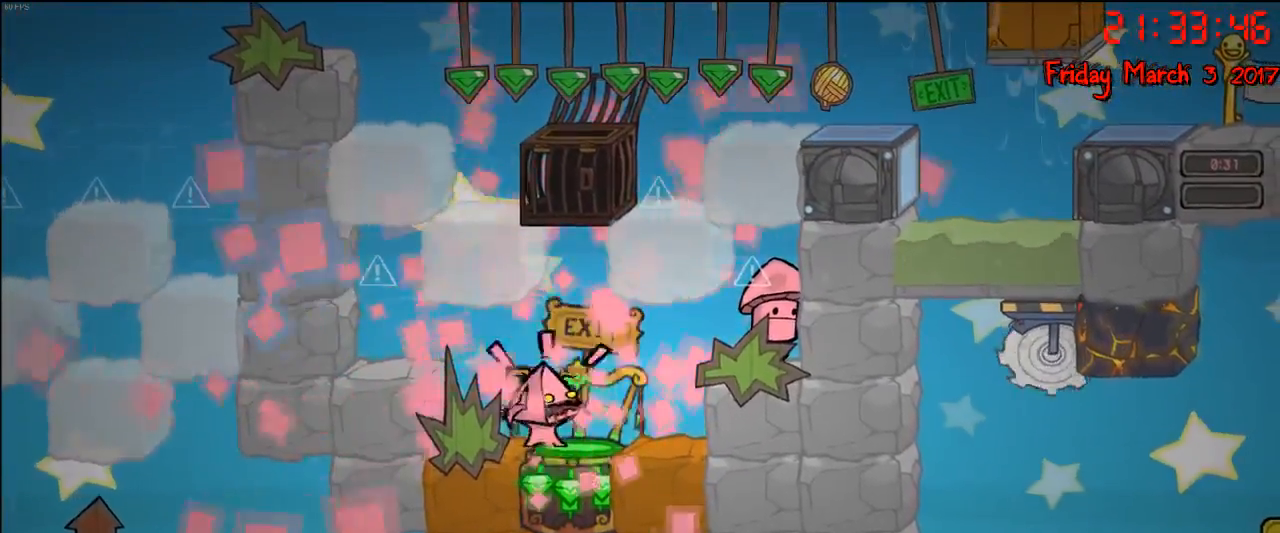
{"buttons": [], "left_stick": "center", "right_stick": "center", "events": []}
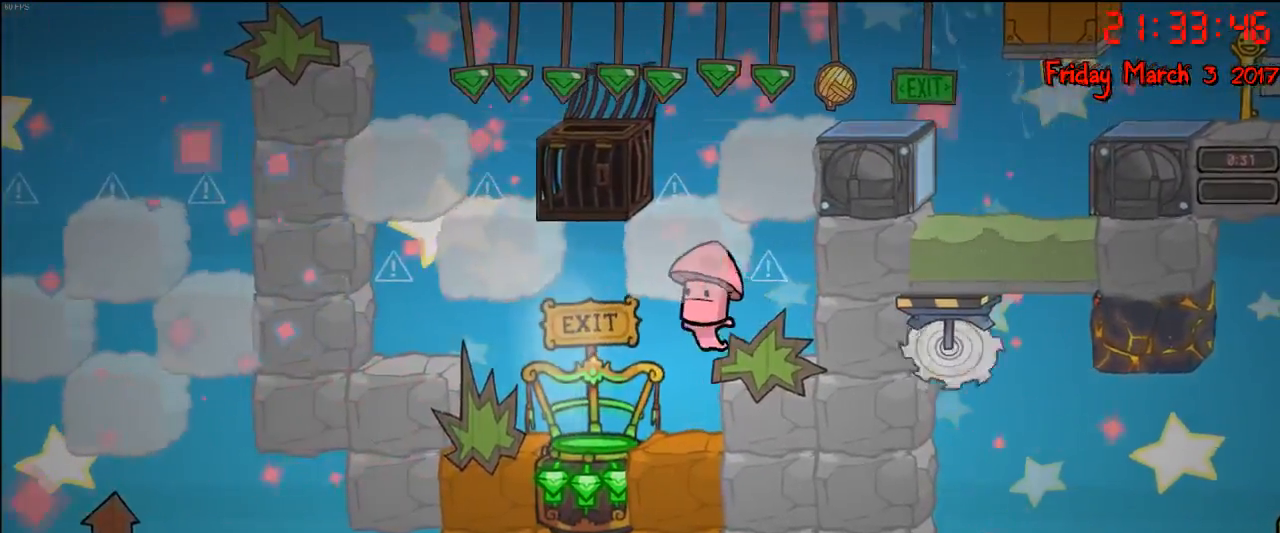
{"buttons": [], "left_stick": "center", "right_stick": "center", "events": []}
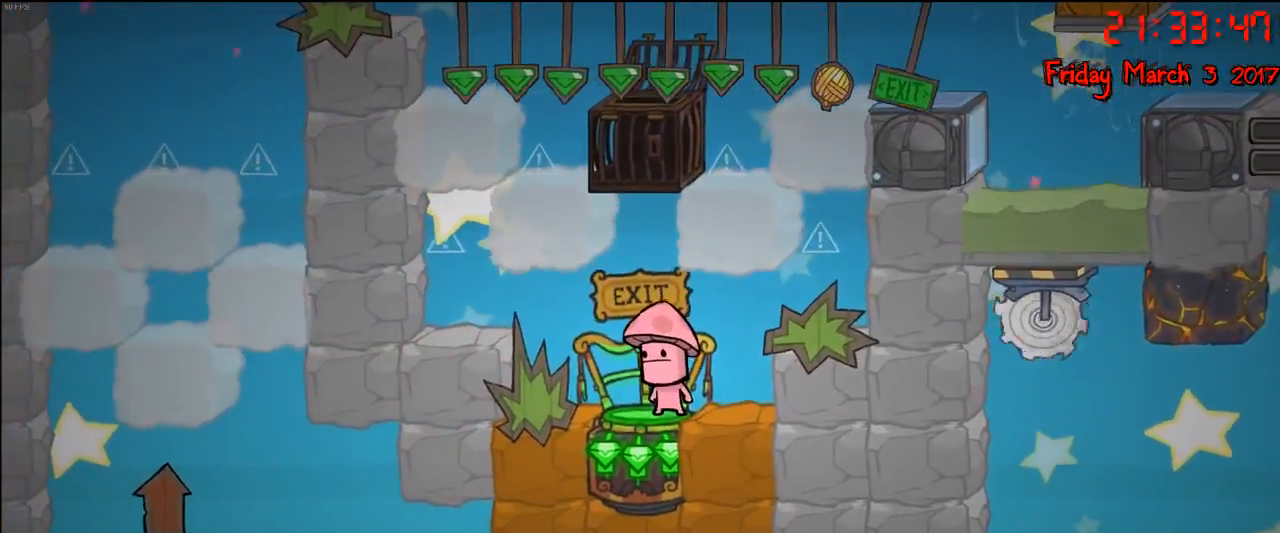
{"buttons": [], "left_stick": "center", "right_stick": "center", "events": []}
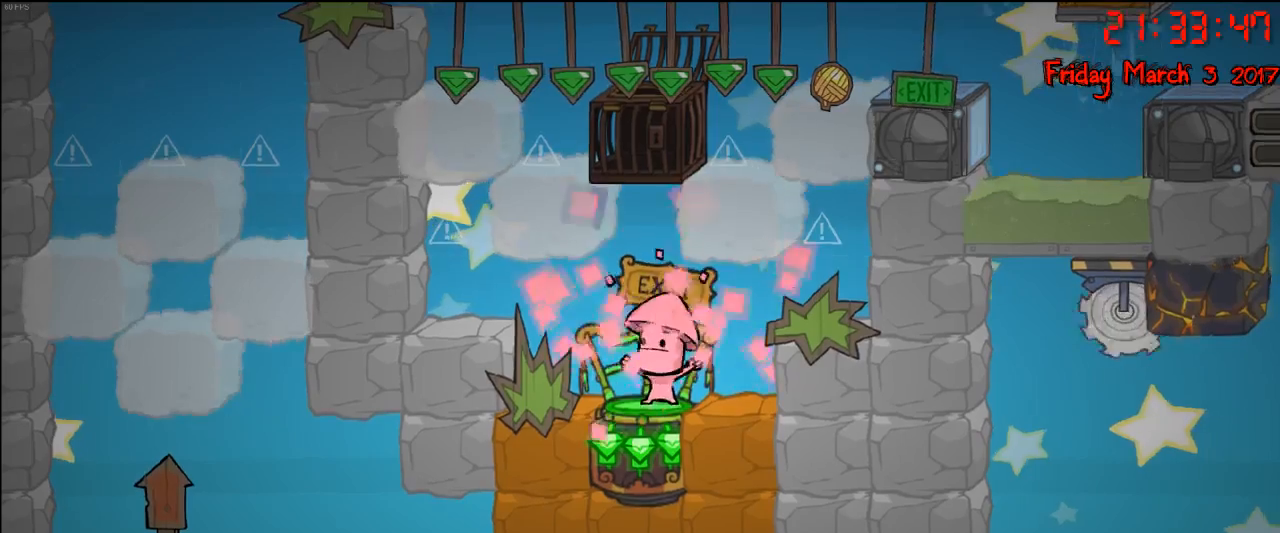
{"buttons": [], "left_stick": "center", "right_stick": "center", "events": []}
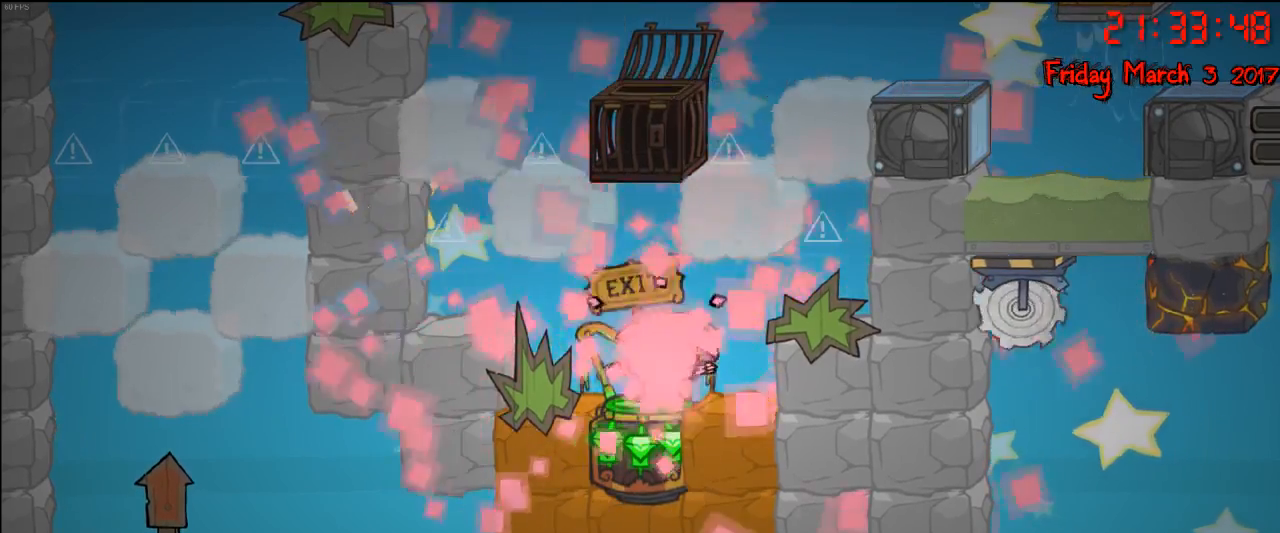
{"buttons": [], "left_stick": "center", "right_stick": "center", "events": []}
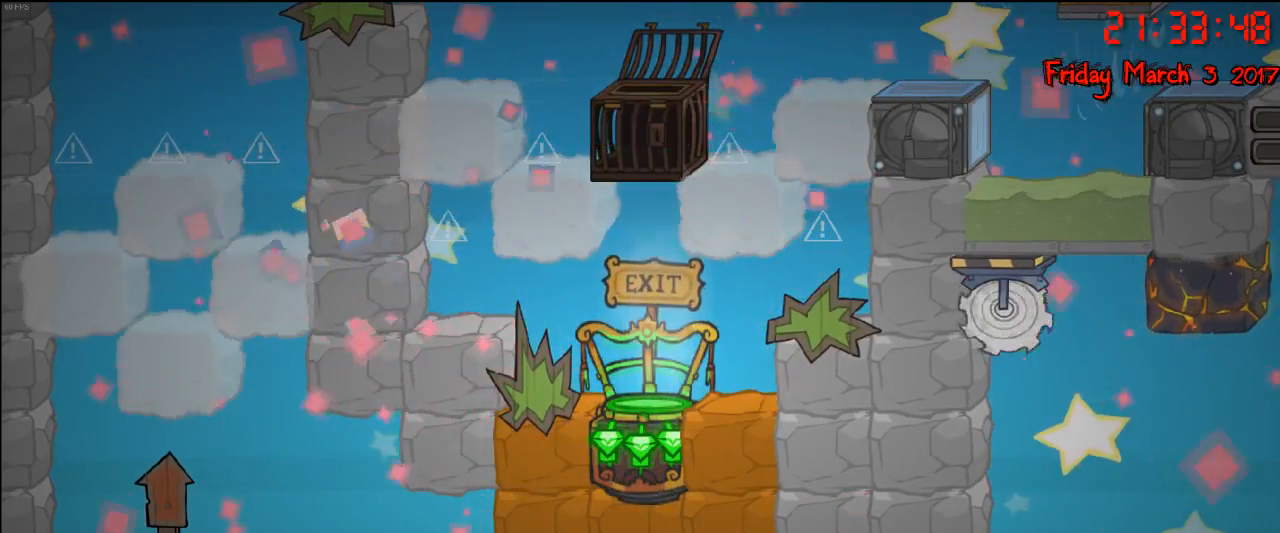
{"buttons": [], "left_stick": "center", "right_stick": "center", "events": [[17, "left_stick", "down"], [150, "left_stick", "center"]]}